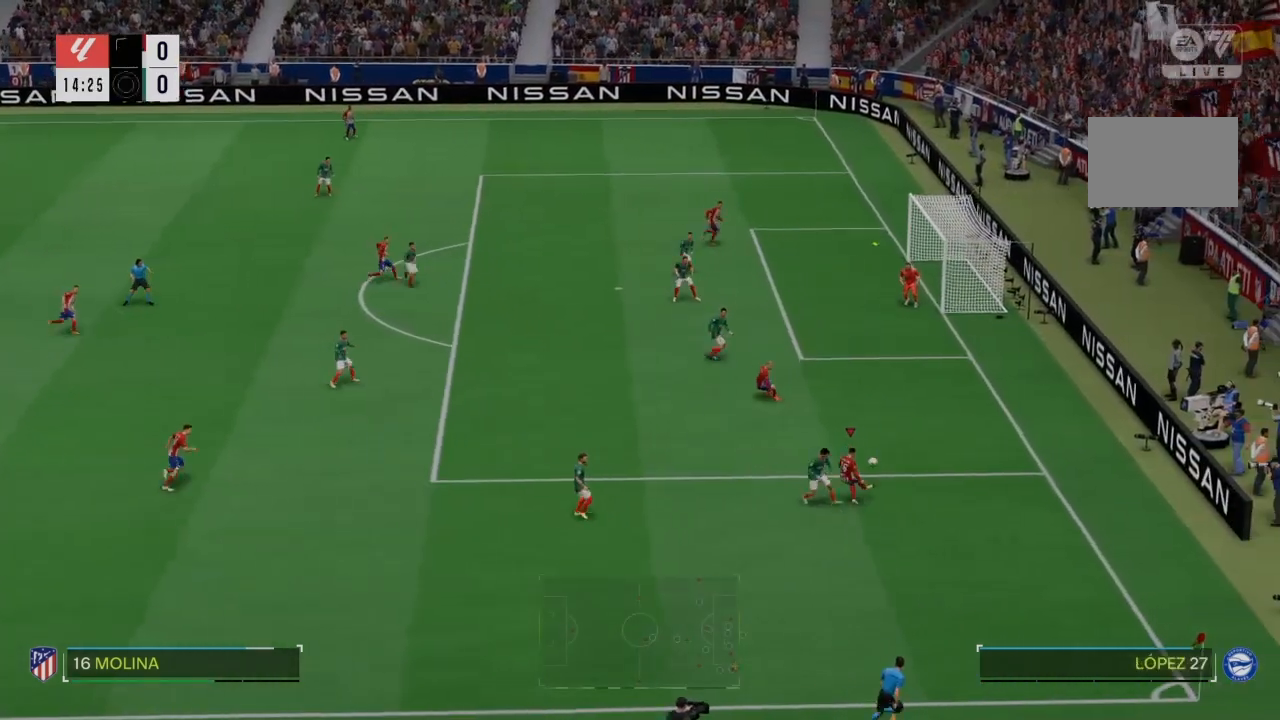
Gameplay with a controller (PlayStation layout); each line is a JSON object with the inputs held at the frame after it. "events" lists button and stick changes between this image and that frame as [ms after this image, input, new state], when the widget could be followed in between. Not read: L3.
{"buttons": [], "left_stick": "center", "right_stick": "center", "events": [[233, "left_stick", "center"]]}
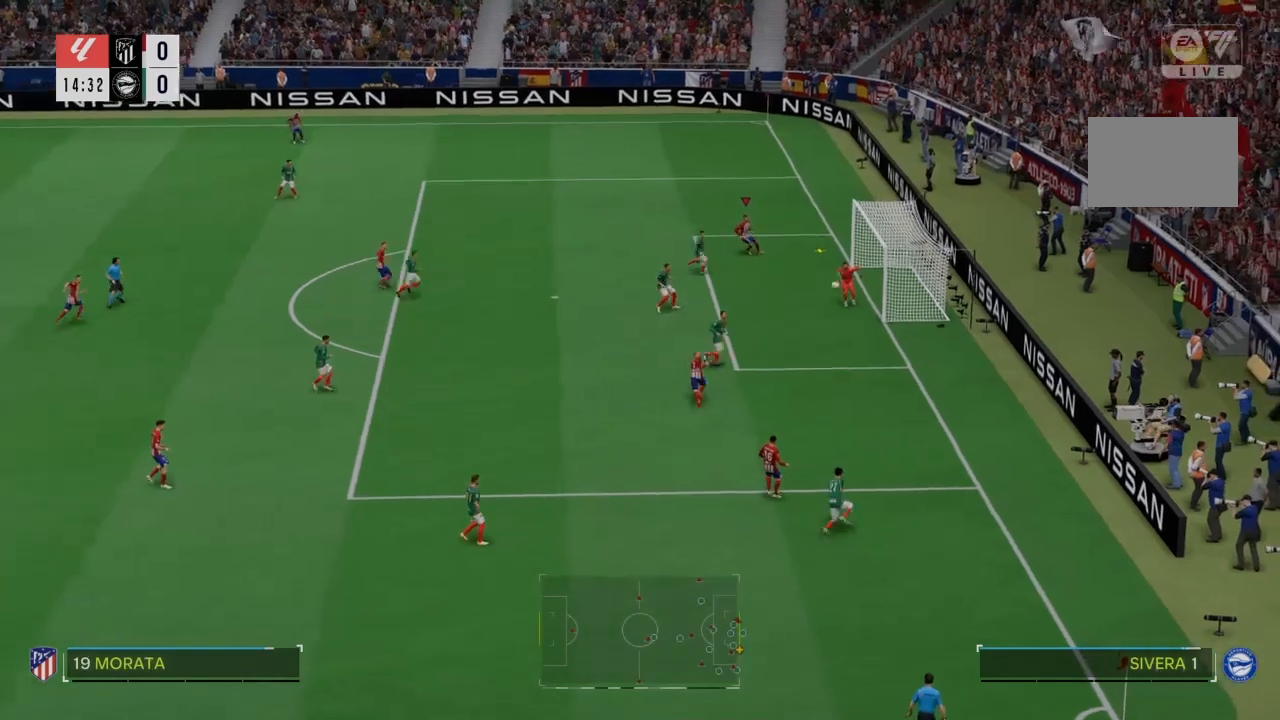
{"buttons": [], "left_stick": "down-right", "right_stick": "center", "events": [[134, "SQUARE", "down"], [134, "left_stick", "down-right"], [301, "SQUARE", "up"]]}
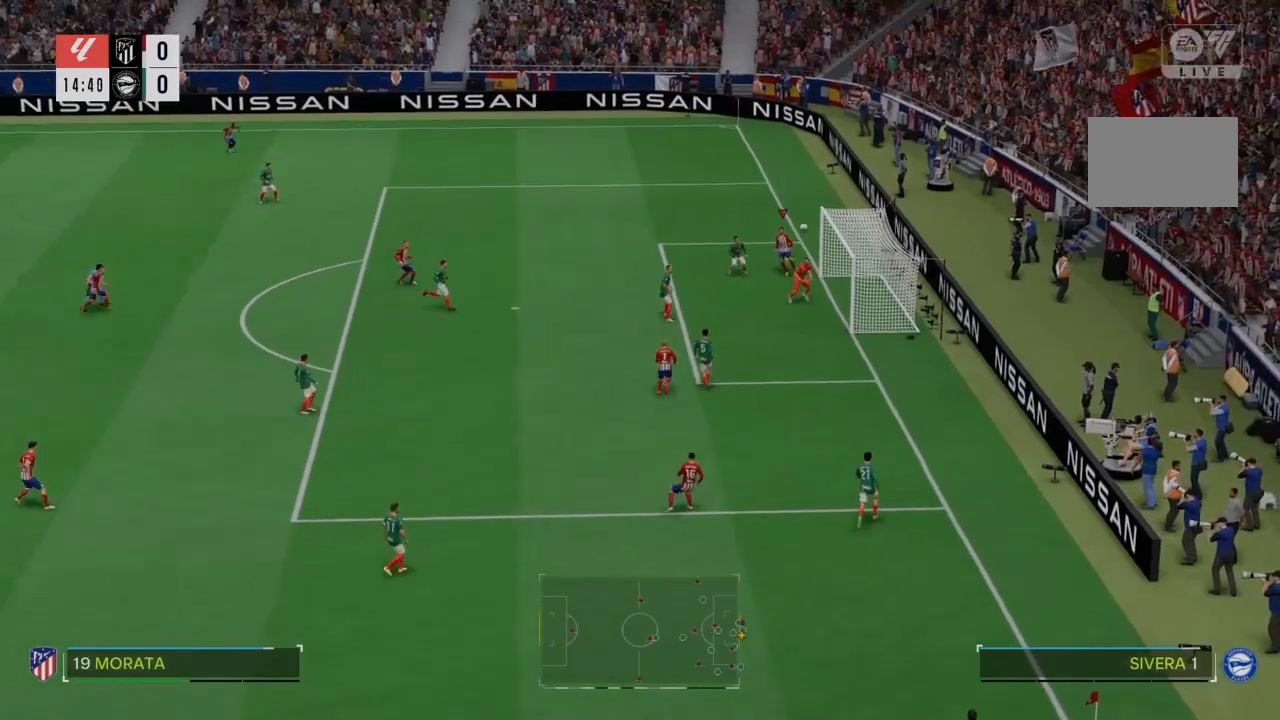
{"buttons": [], "left_stick": "down-right", "right_stick": "center", "events": []}
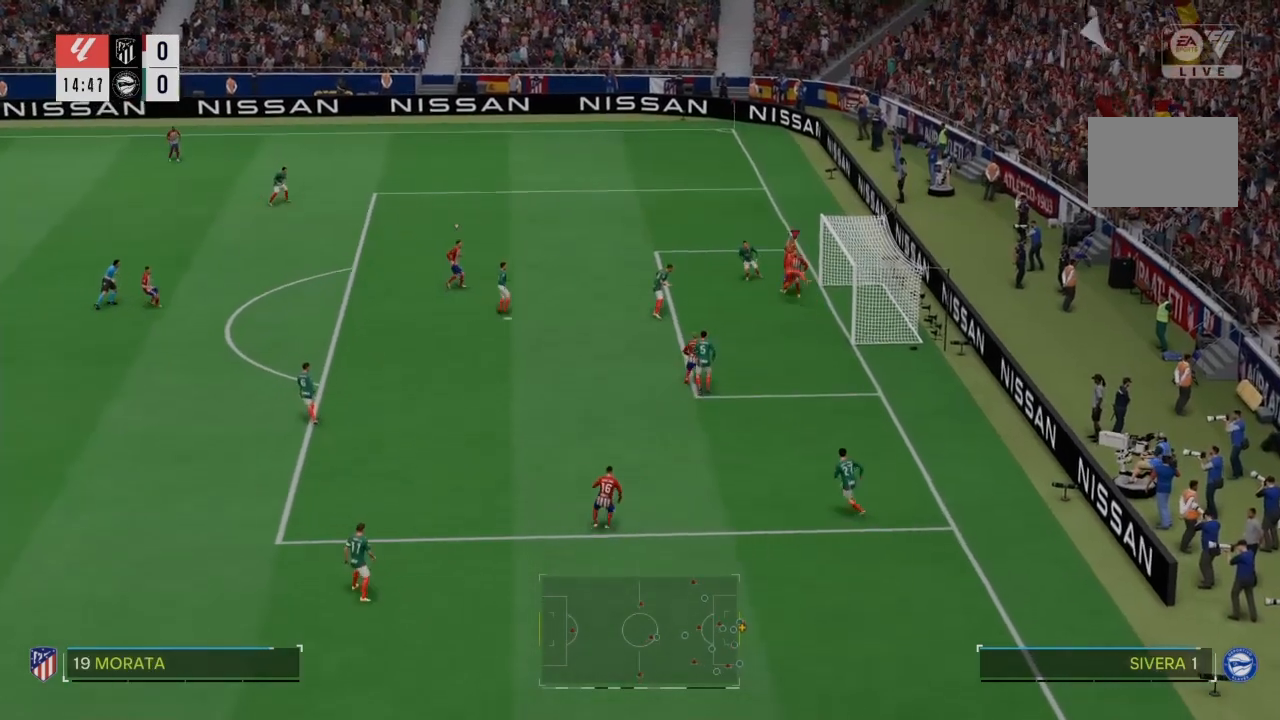
{"buttons": [], "left_stick": "left", "right_stick": "center", "events": [[134, "left_stick", "down"], [301, "left_stick", "left"]]}
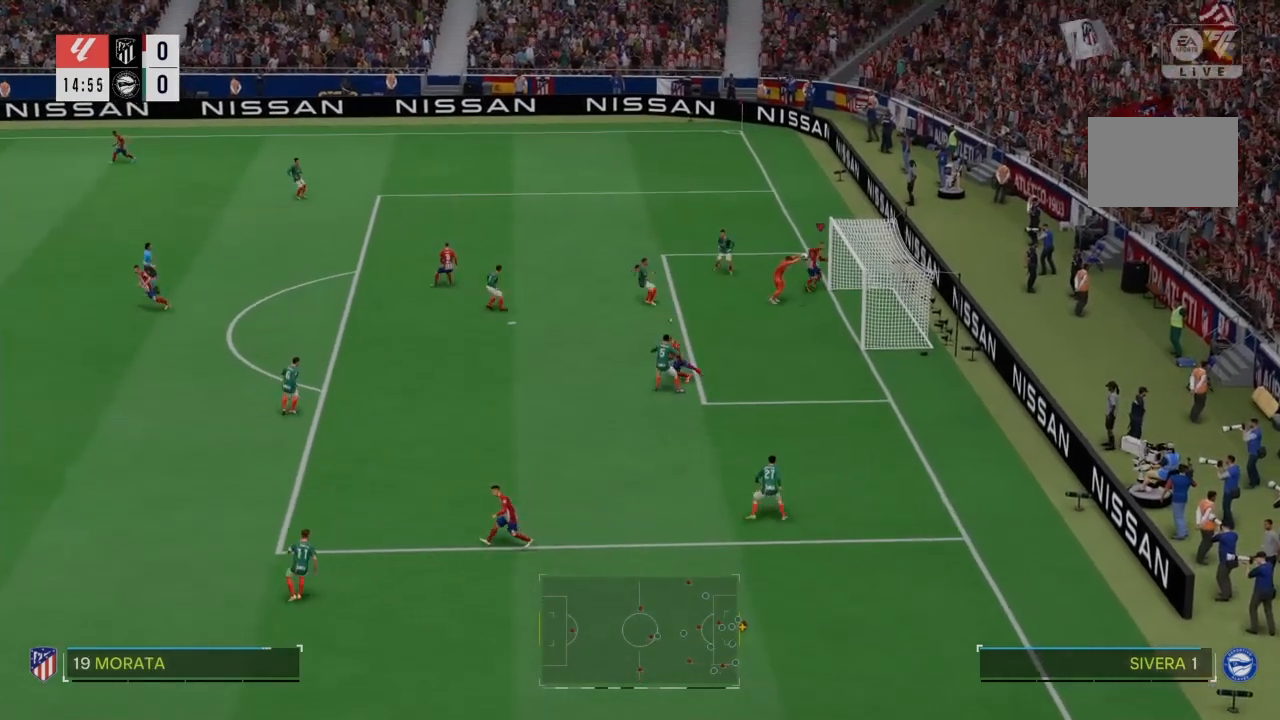
{"buttons": ["R2"], "left_stick": "left", "right_stick": "center", "events": [[67, "R2", "down"]]}
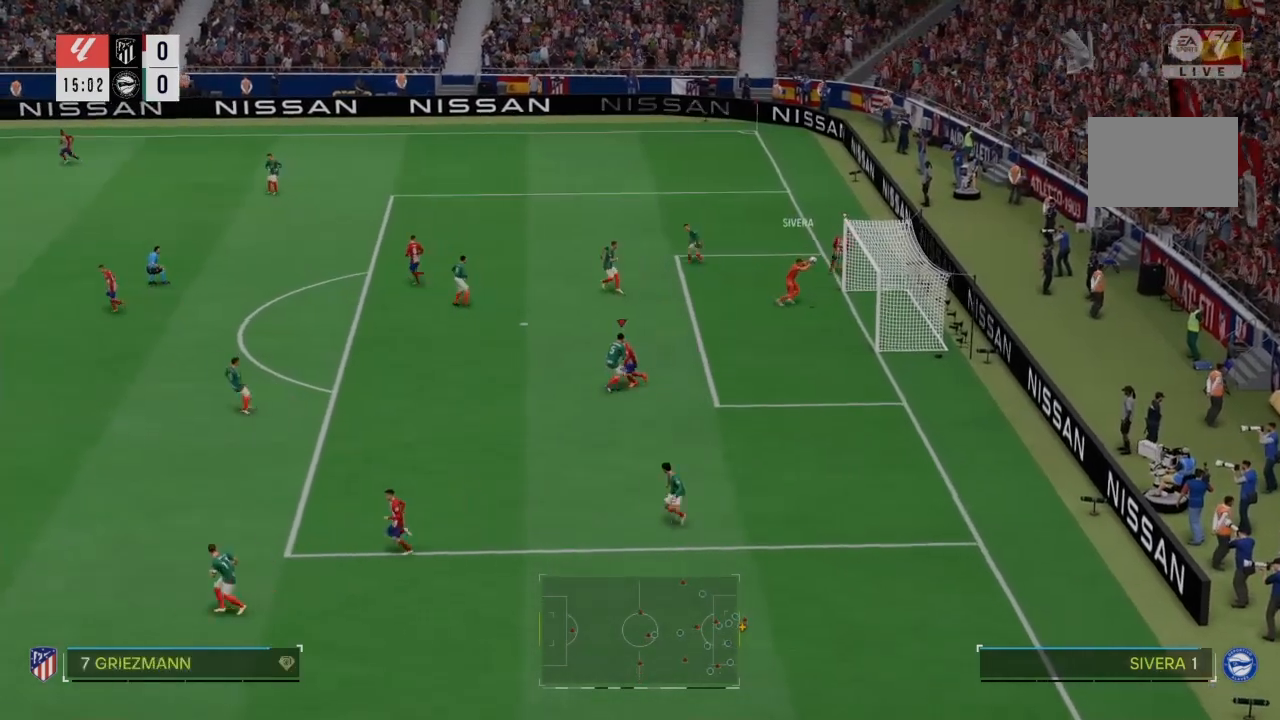
{"buttons": [], "left_stick": "left", "right_stick": "center", "events": [[167, "R2", "up"]]}
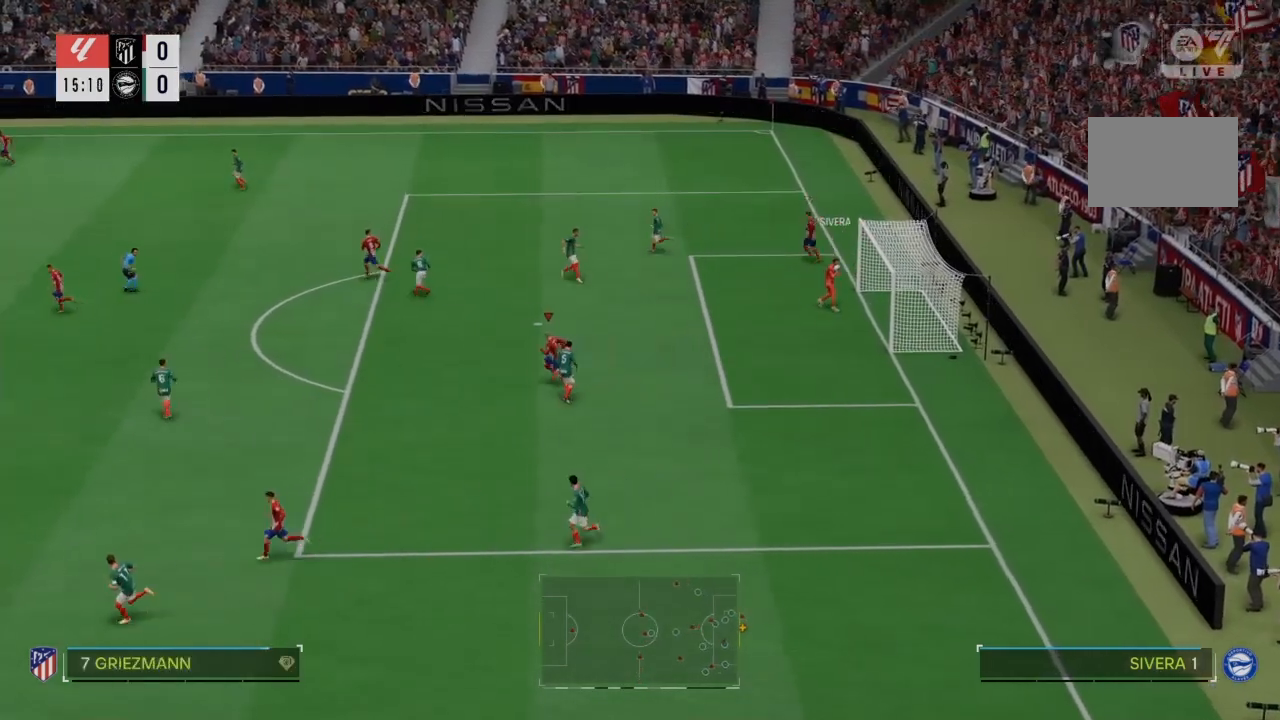
{"buttons": [], "left_stick": "left", "right_stick": "center", "events": [[33, "R2", "down"], [334, "R2", "up"]]}
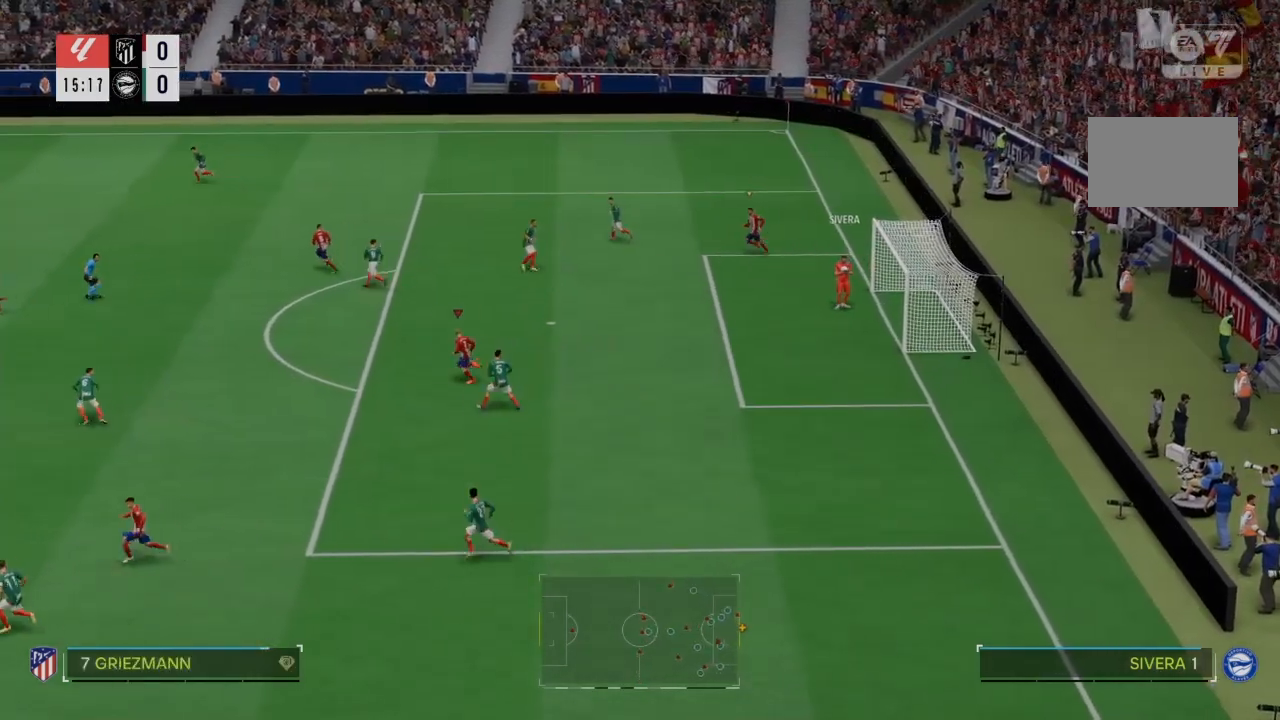
{"buttons": ["R2"], "left_stick": "left", "right_stick": "center"}
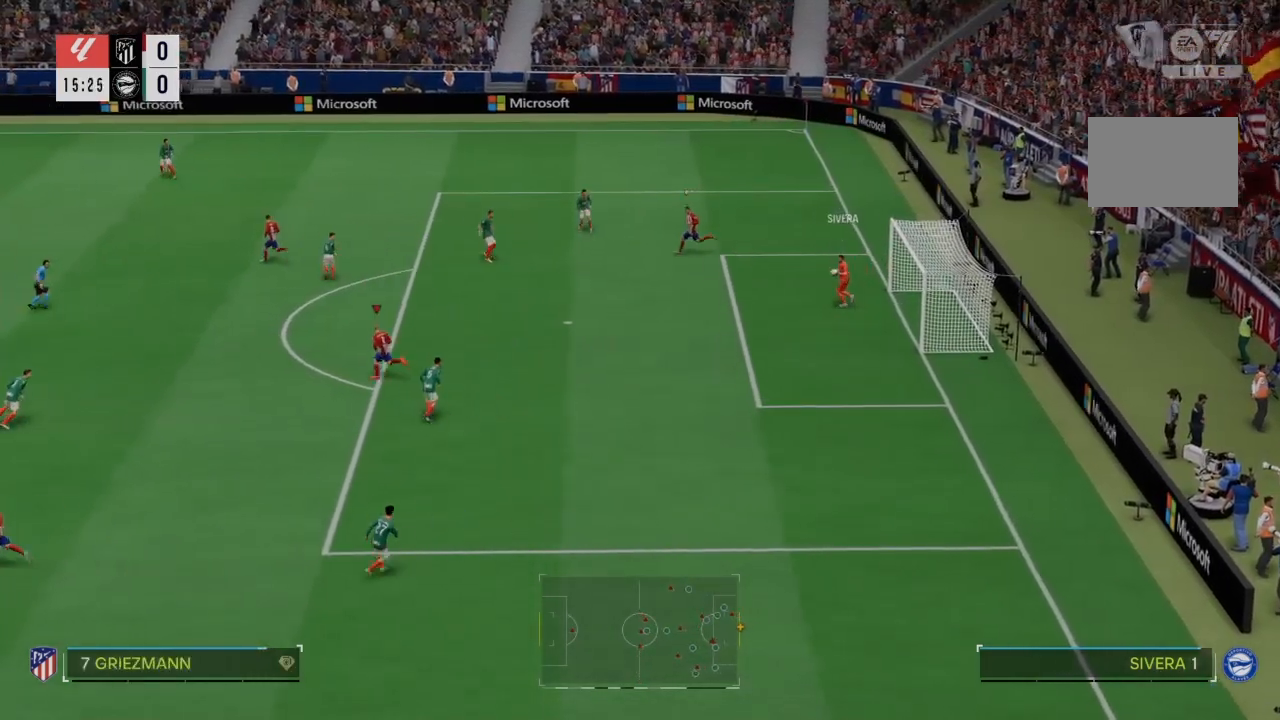
{"buttons": ["R2"], "left_stick": "up-left", "right_stick": "center", "events": [[367, "left_stick", "up-left"]]}
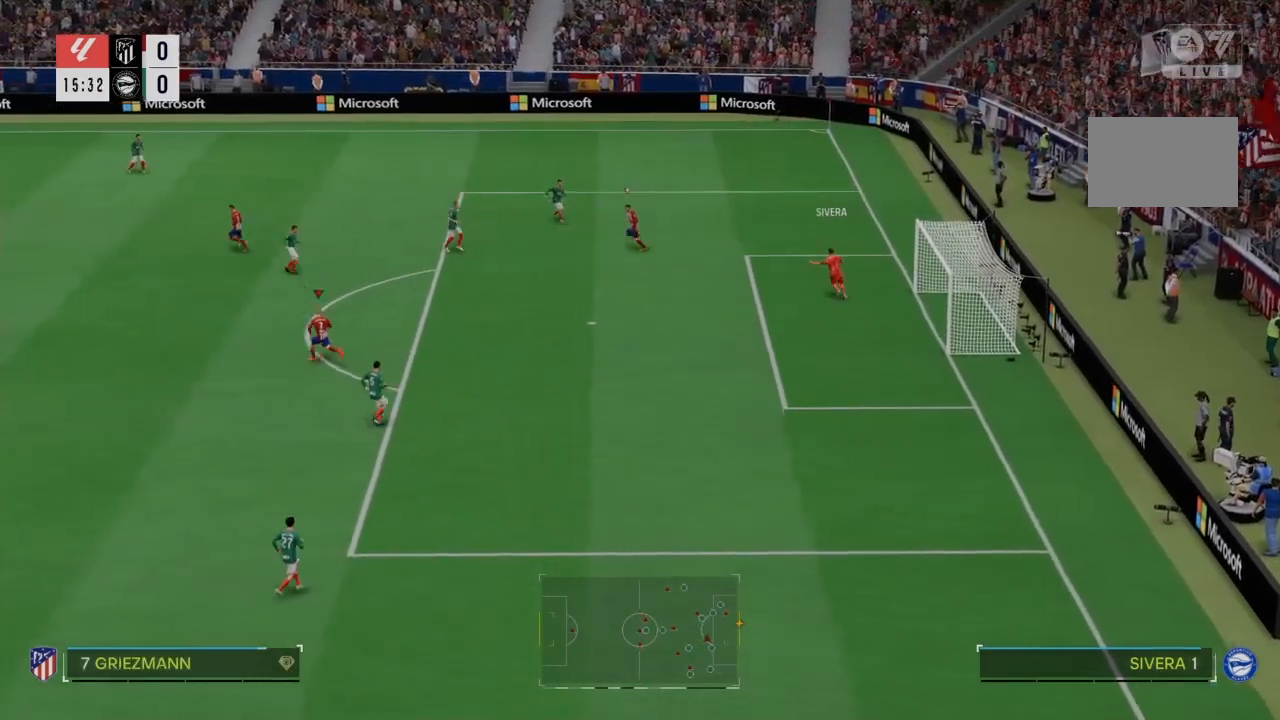
{"buttons": [], "left_stick": "up-left", "right_stick": "center", "events": [[134, "R2", "up"]]}
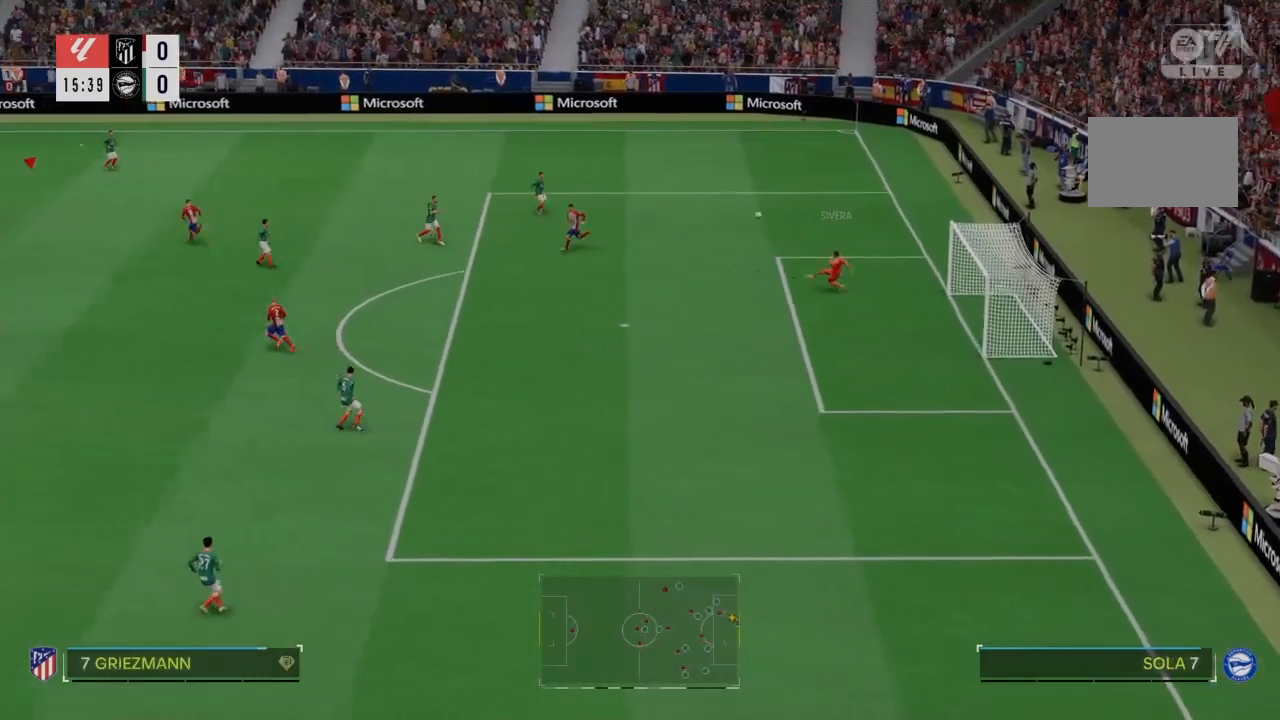
{"buttons": [], "left_stick": "center", "right_stick": "center"}
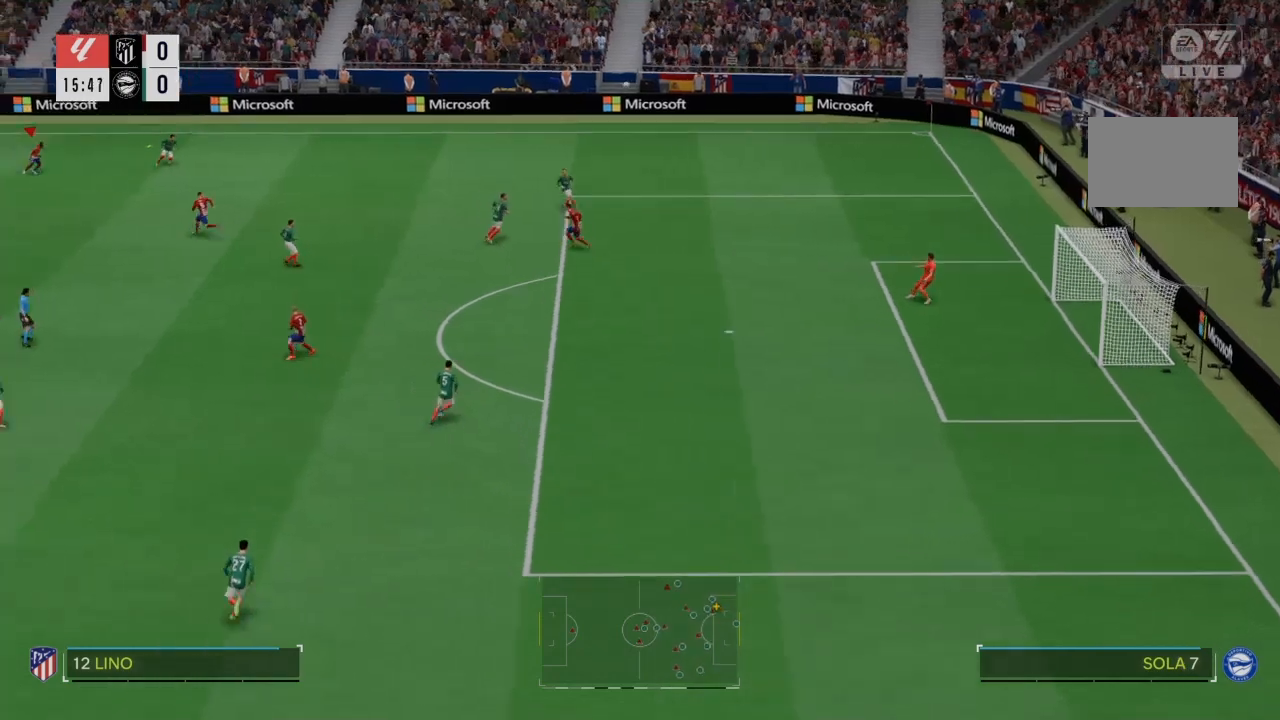
{"buttons": ["R2"], "left_stick": "right", "right_stick": "center", "events": [[201, "left_stick", "right"], [334, "R2", "down"]]}
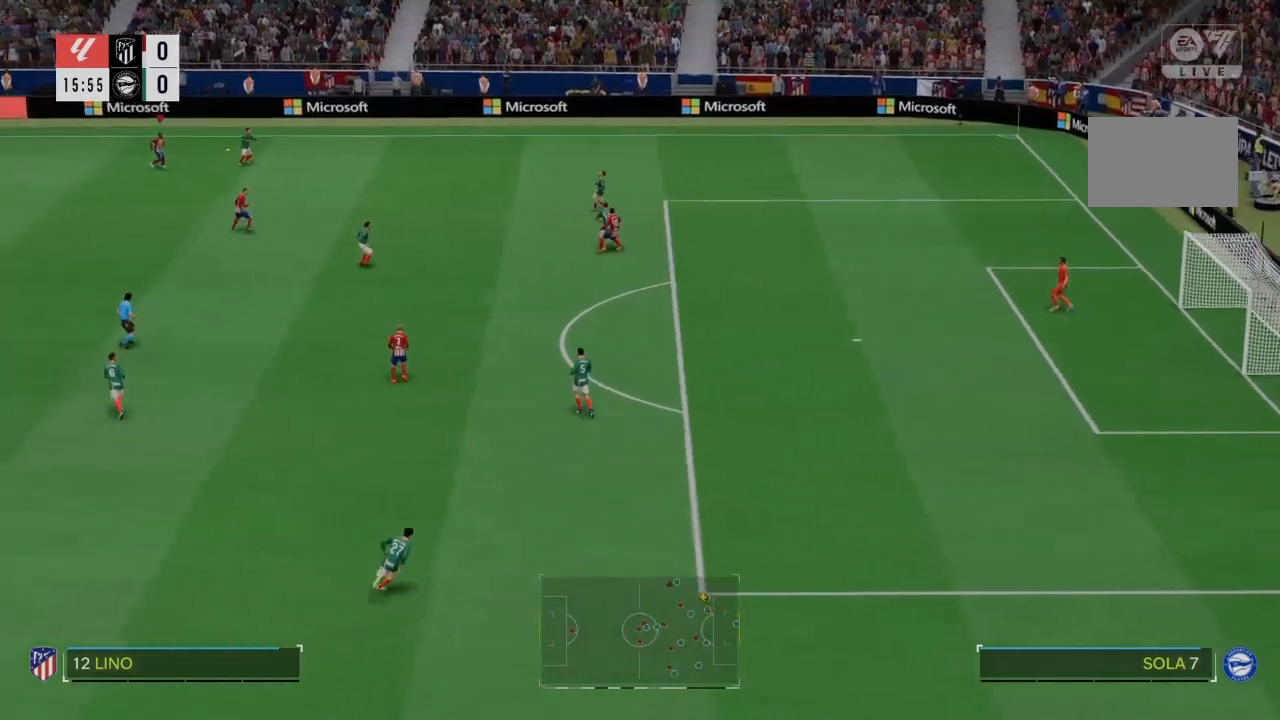
{"buttons": [], "left_stick": "down-right", "right_stick": "center", "events": [[33, "R2", "up"], [200, "left_stick", "down-right"]]}
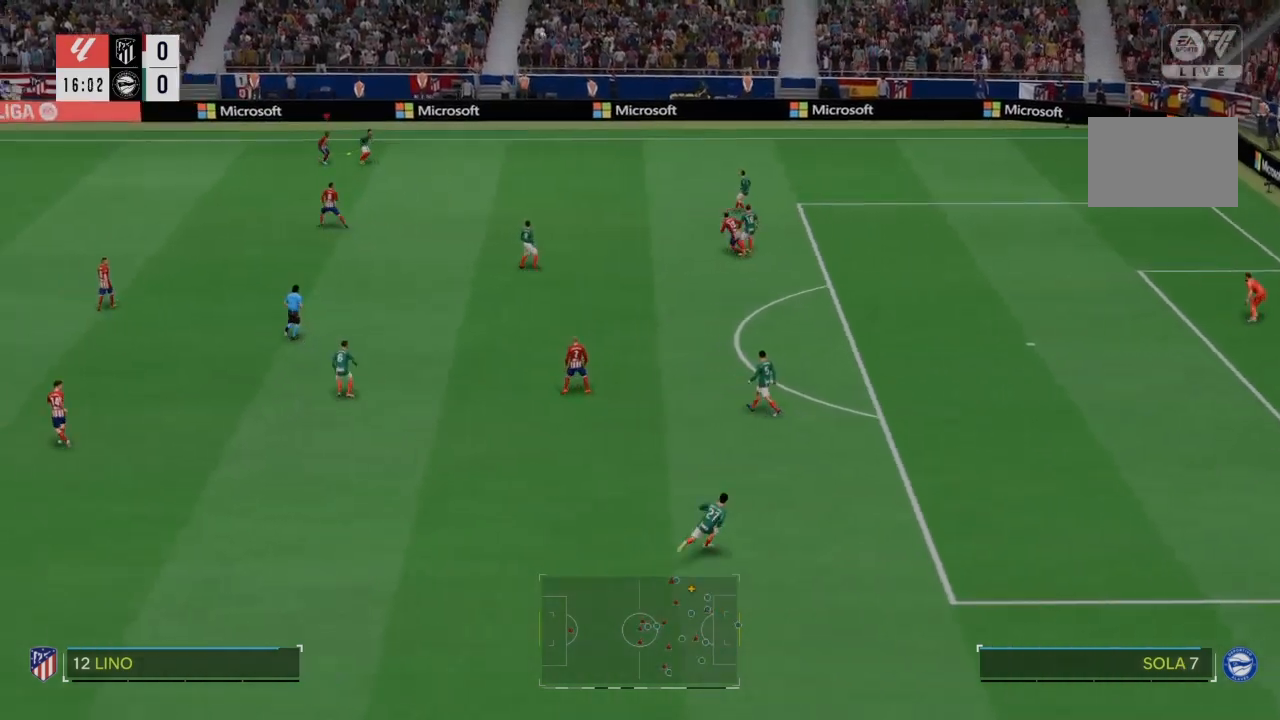
{"buttons": [], "left_stick": "down-right", "right_stick": "center", "events": [[100, "L2", "down"], [201, "L2", "up"]]}
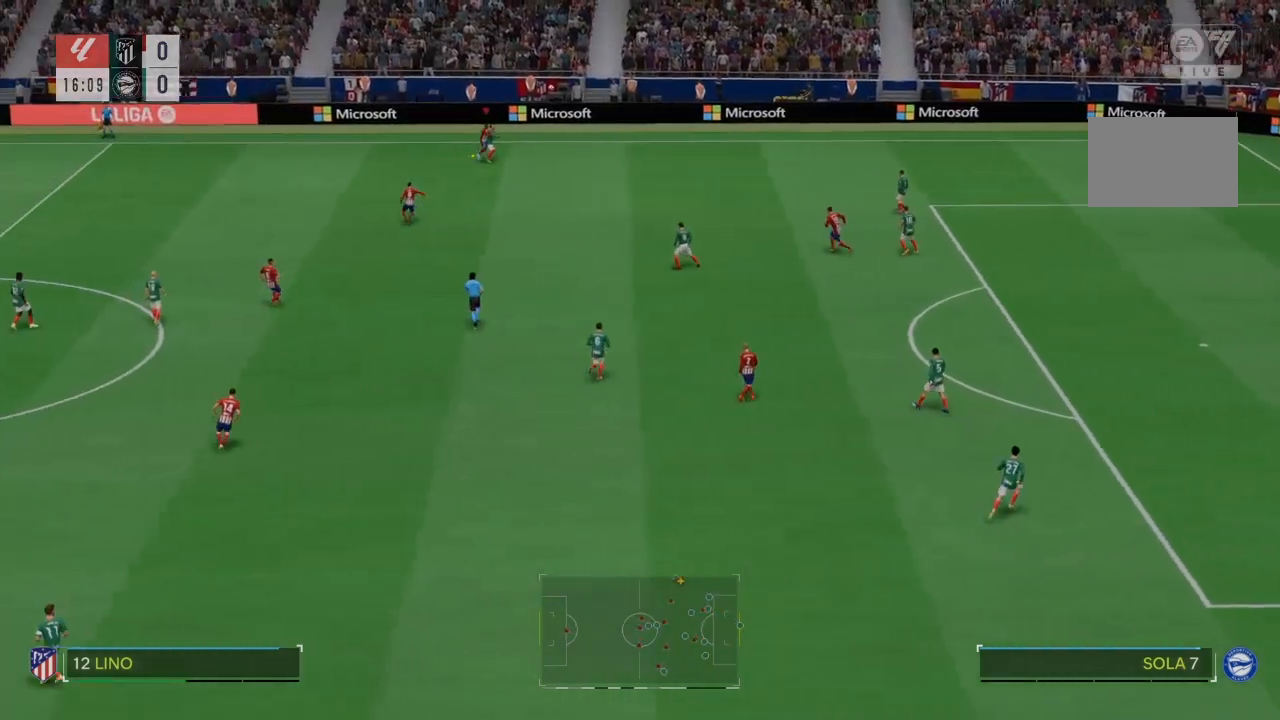
{"buttons": [], "left_stick": "down-right", "right_stick": "center", "events": []}
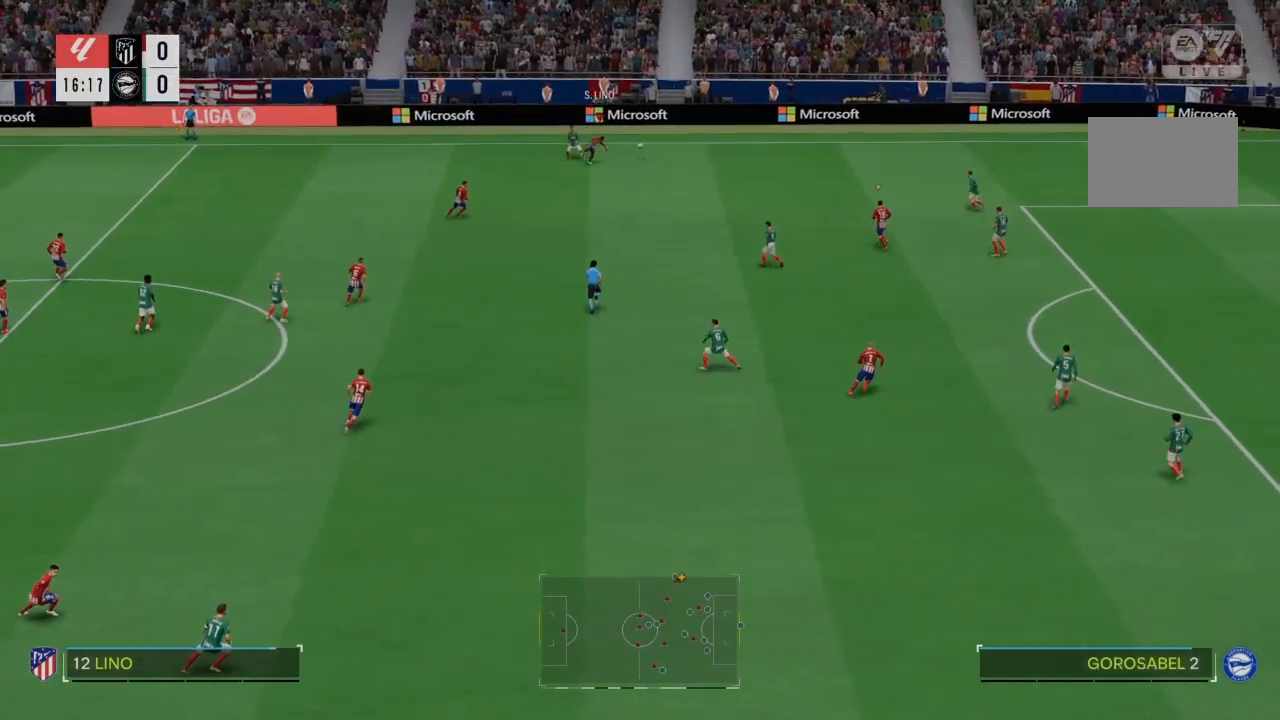
{"buttons": [], "left_stick": "center", "right_stick": "center", "events": [[301, "left_stick", "center"]]}
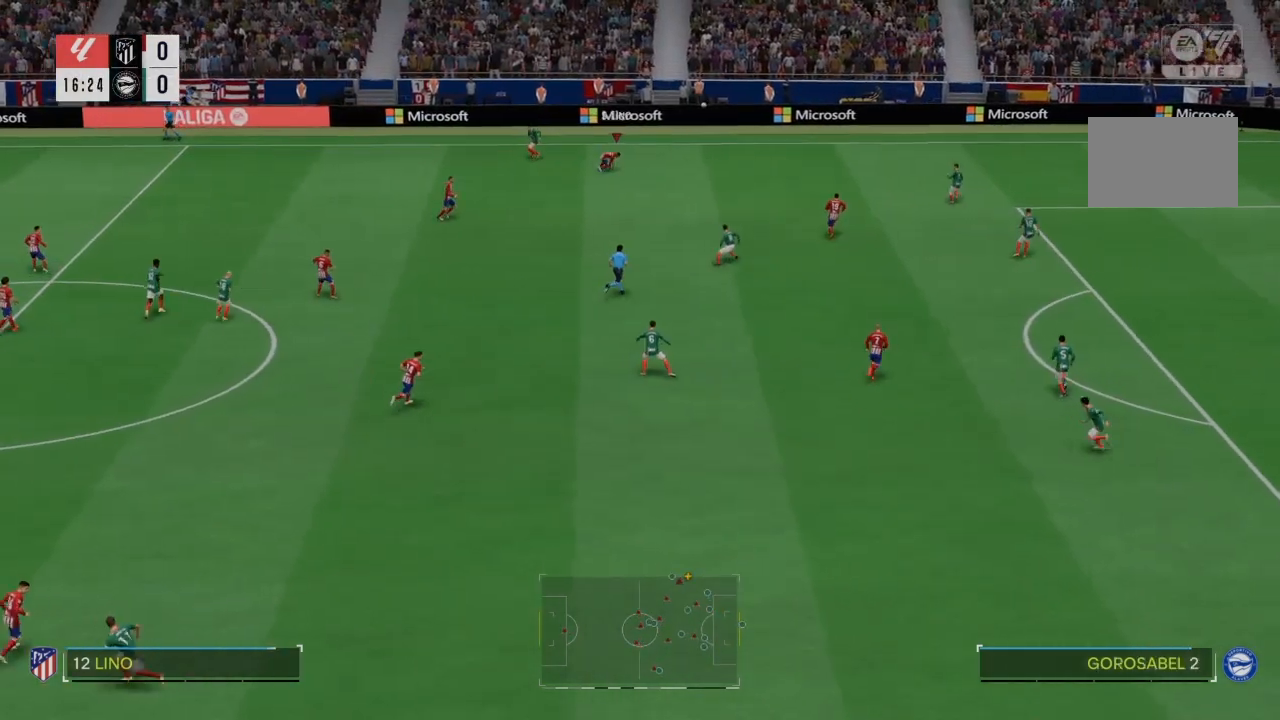
{"buttons": ["R2"], "left_stick": "right", "right_stick": "center", "events": [[33, "left_stick", "right"], [200, "R2", "down"]]}
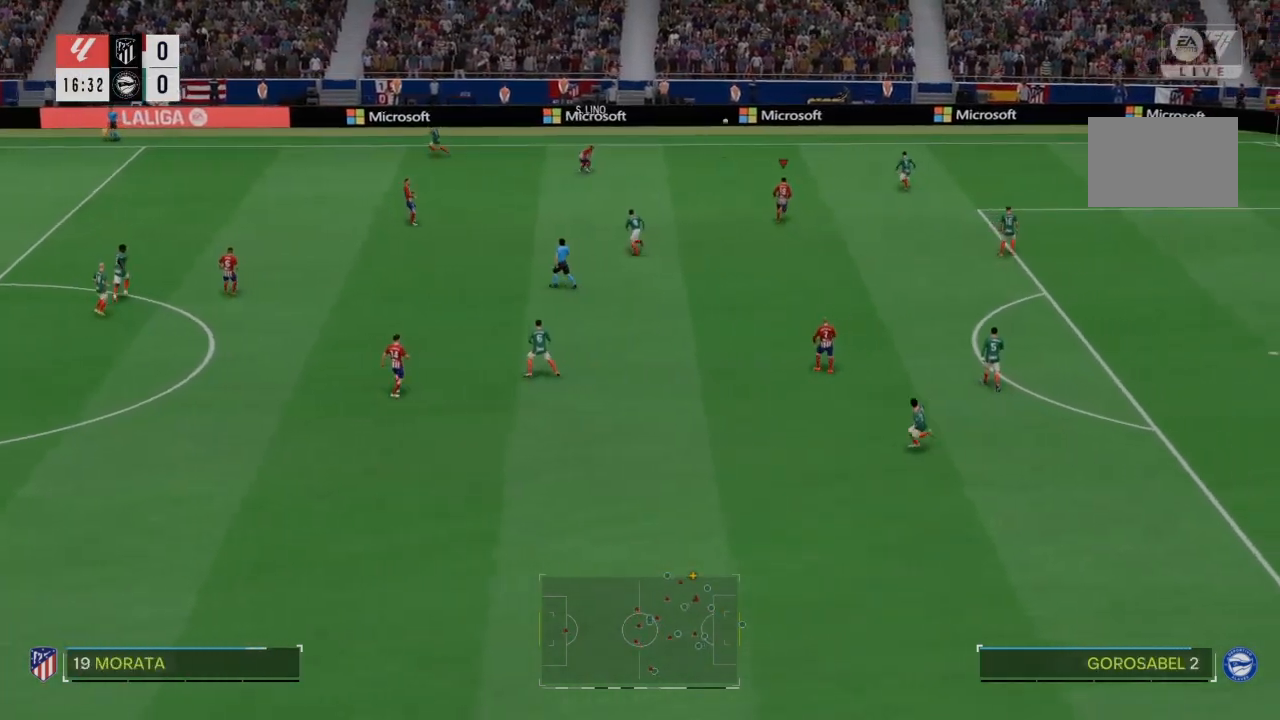
{"buttons": ["R2"], "left_stick": "up-right", "right_stick": "center", "events": [[234, "left_stick", "up-right"]]}
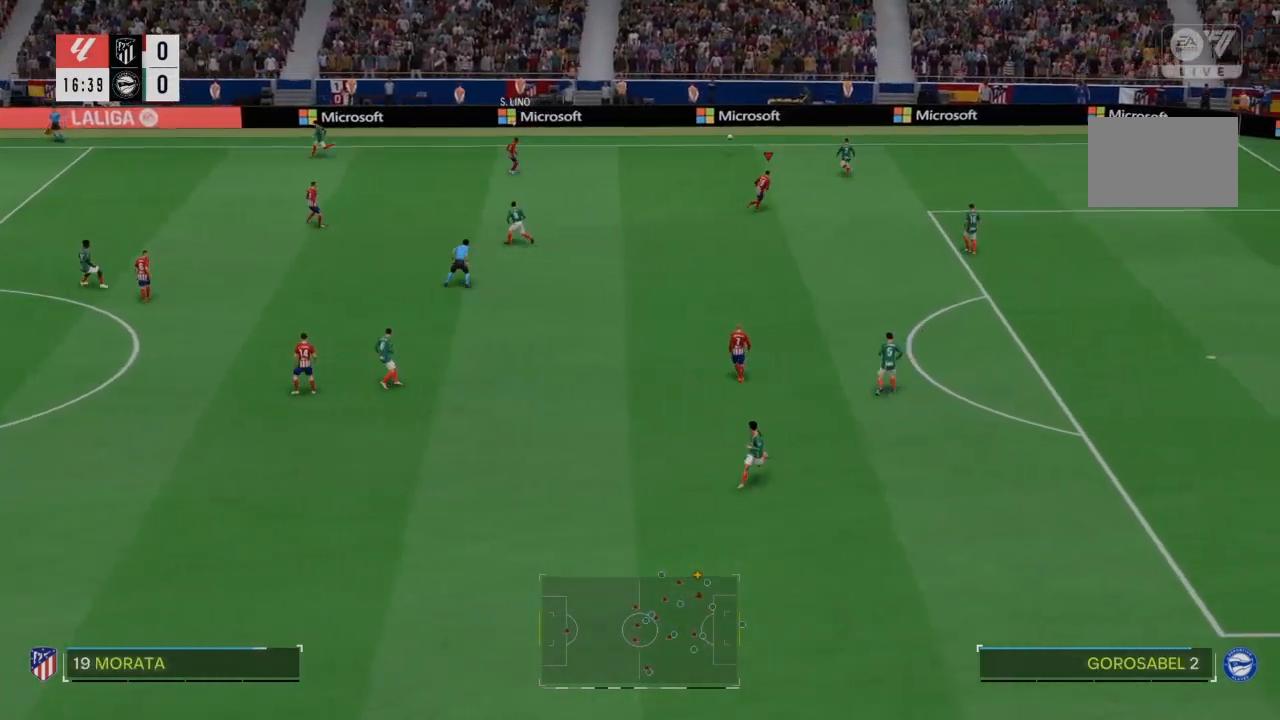
{"buttons": ["R2"], "left_stick": "up", "right_stick": "center", "events": [[67, "left_stick", "up"]]}
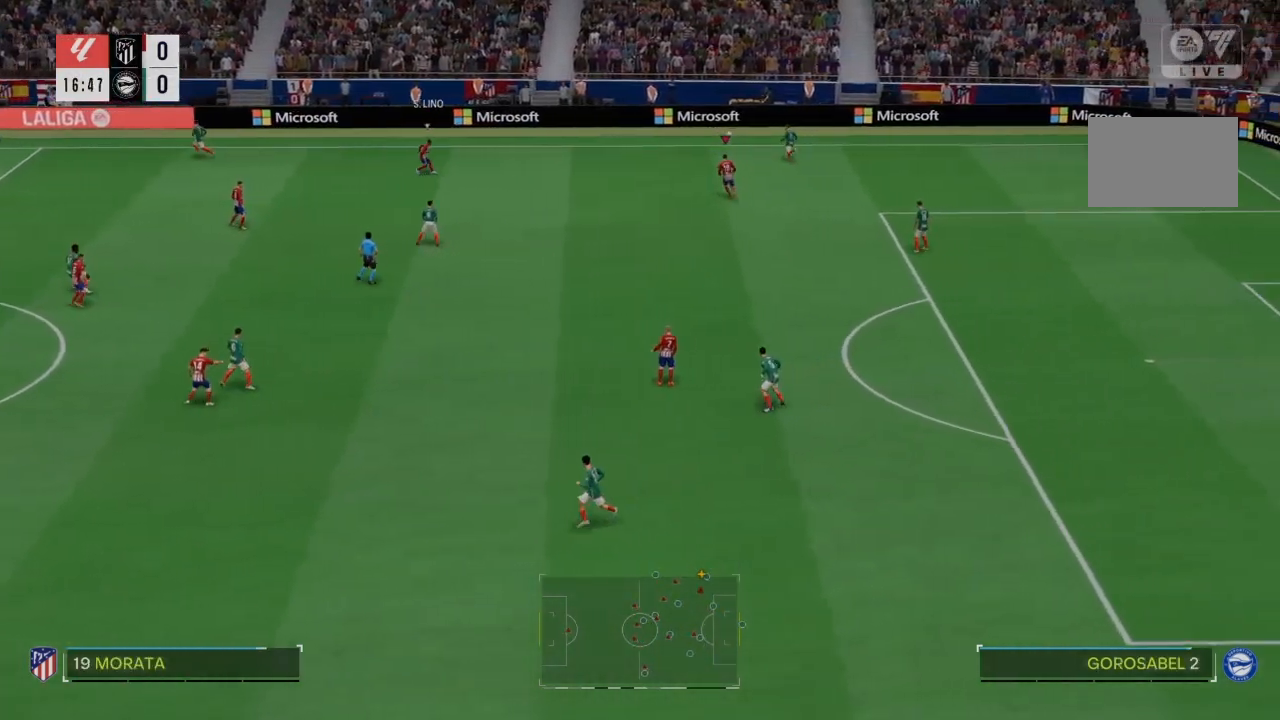
{"buttons": ["CROSS", "R2"], "left_stick": "center", "right_stick": "center", "events": [[34, "CROSS", "down"], [101, "left_stick", "up-left"], [334, "left_stick", "center"]]}
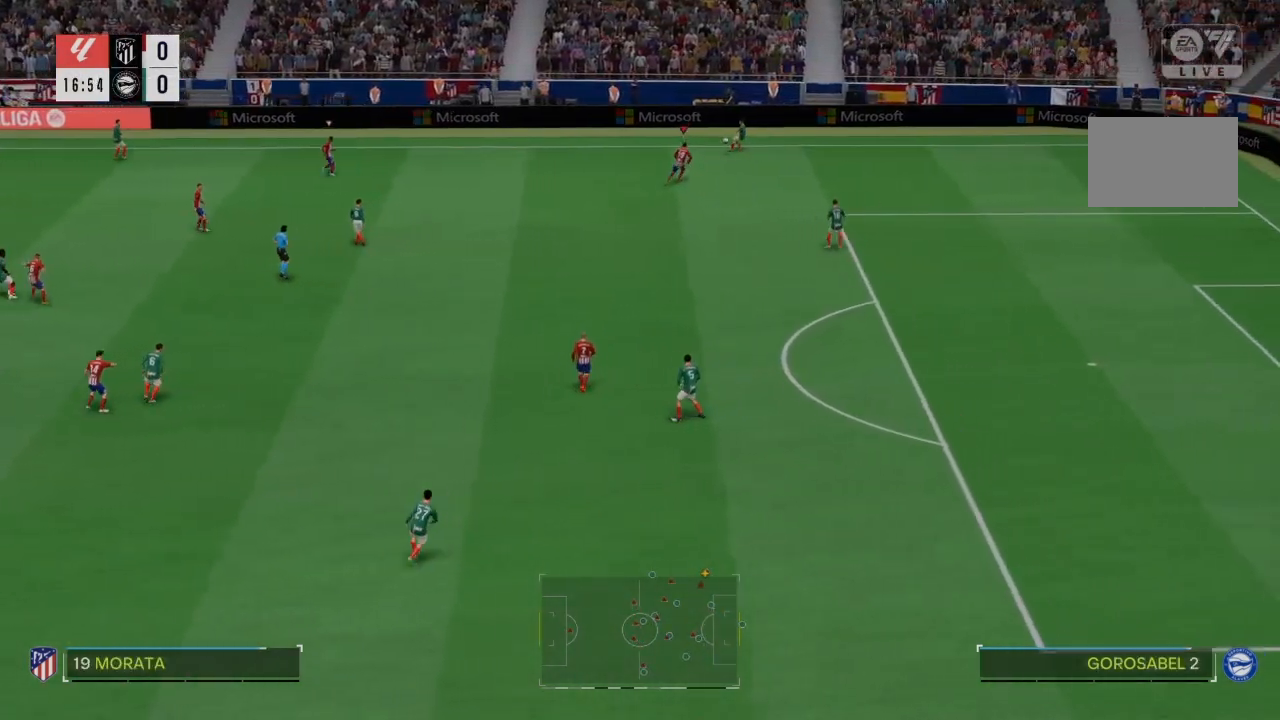
{"buttons": ["CROSS", "R2"], "left_stick": "center", "right_stick": "center", "events": []}
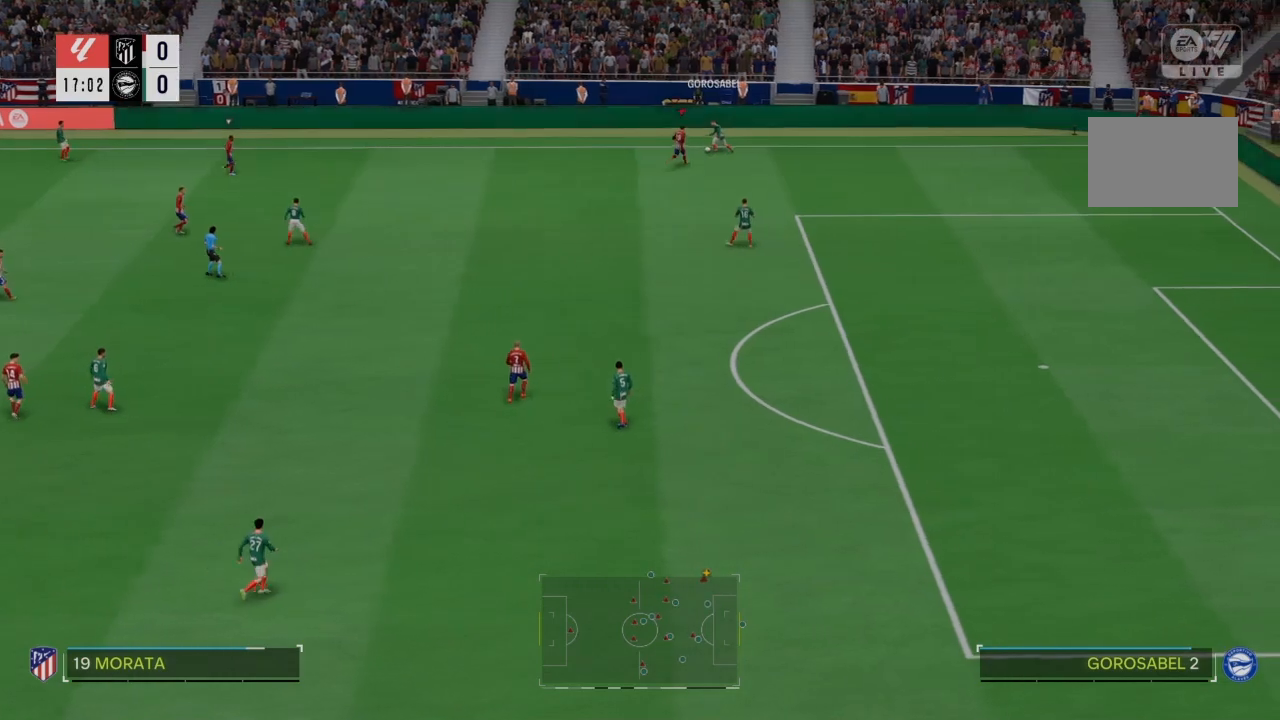
{"buttons": ["CROSS", "R2"], "left_stick": "down-left", "right_stick": "center", "events": [[501, "left_stick", "down-left"]]}
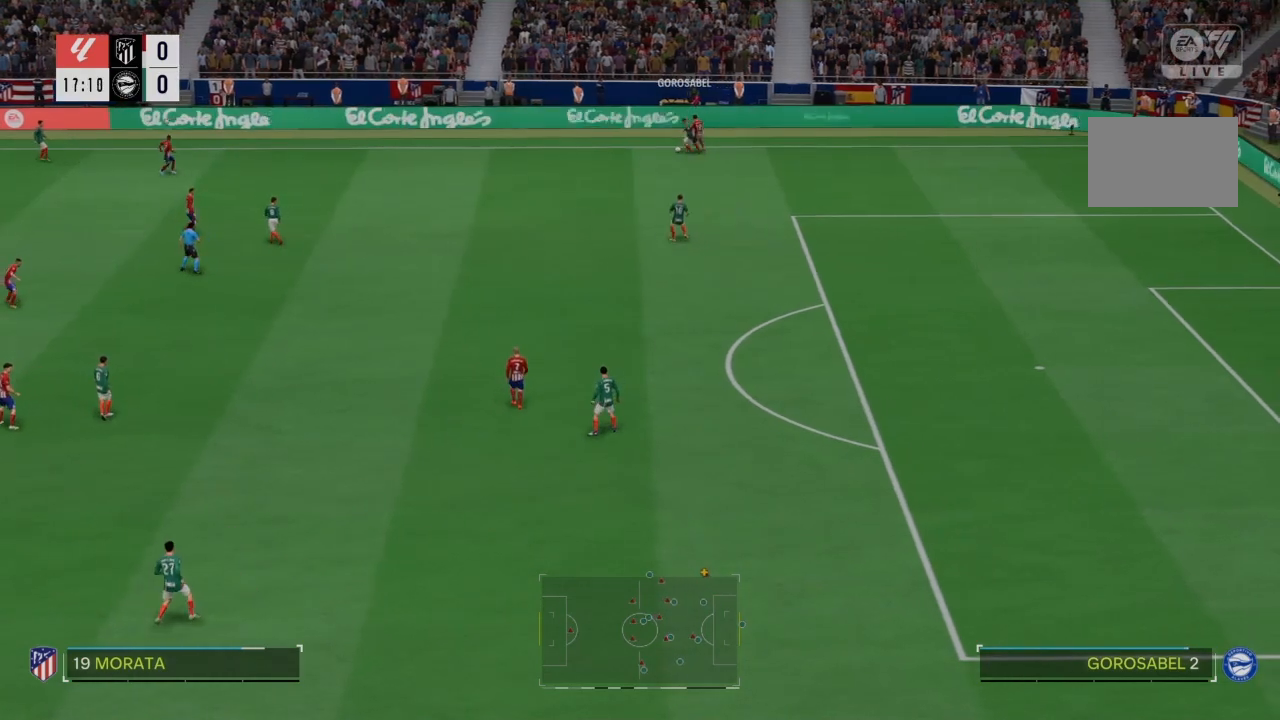
{"buttons": ["R2"], "left_stick": "down-left", "right_stick": "center", "events": [[167, "CROSS", "up"]]}
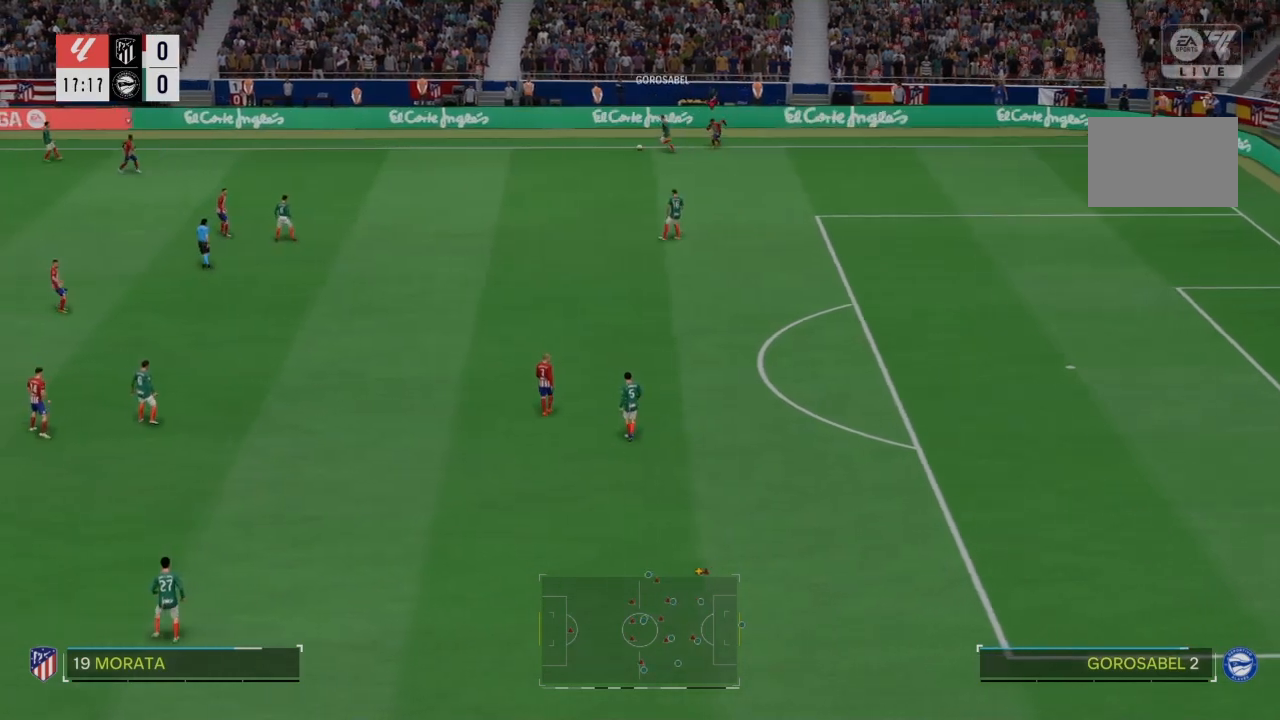
{"buttons": ["R2"], "left_stick": "left", "right_stick": "center", "events": [[501, "left_stick", "left"]]}
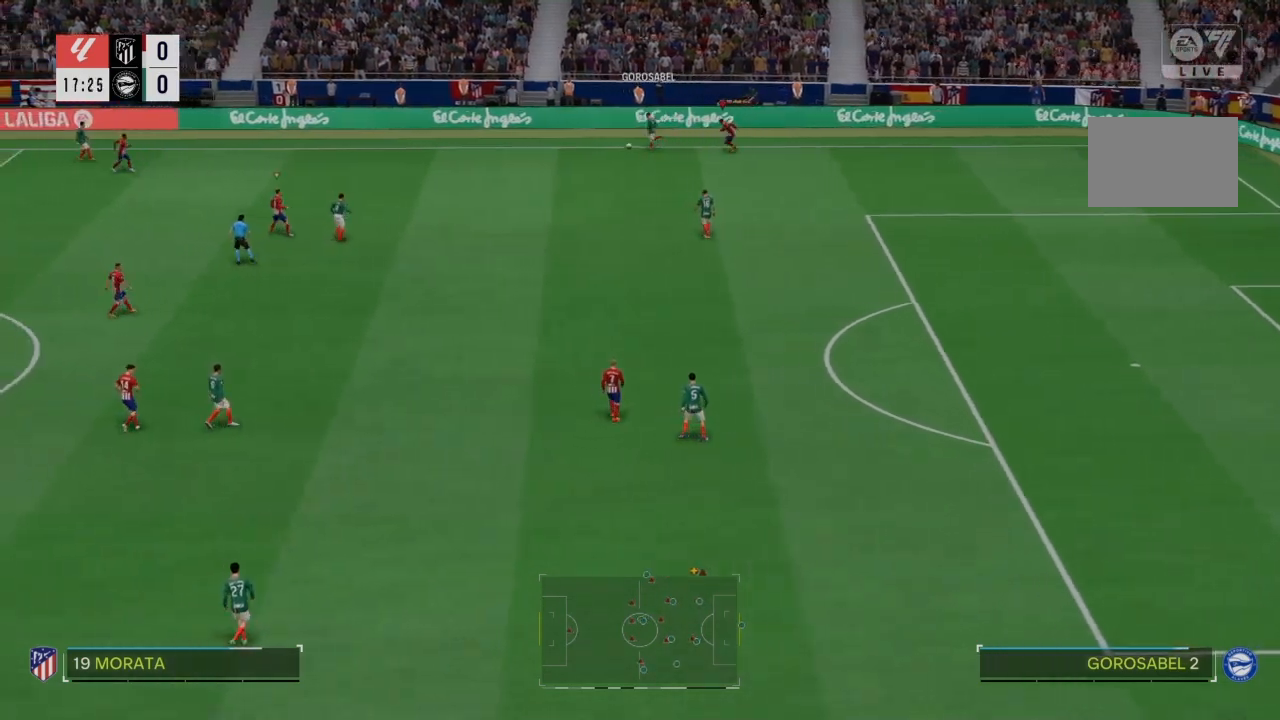
{"buttons": ["CROSS", "R2"], "left_stick": "center", "right_stick": "center", "events": [[133, "CROSS", "down"], [233, "left_stick", "center"]]}
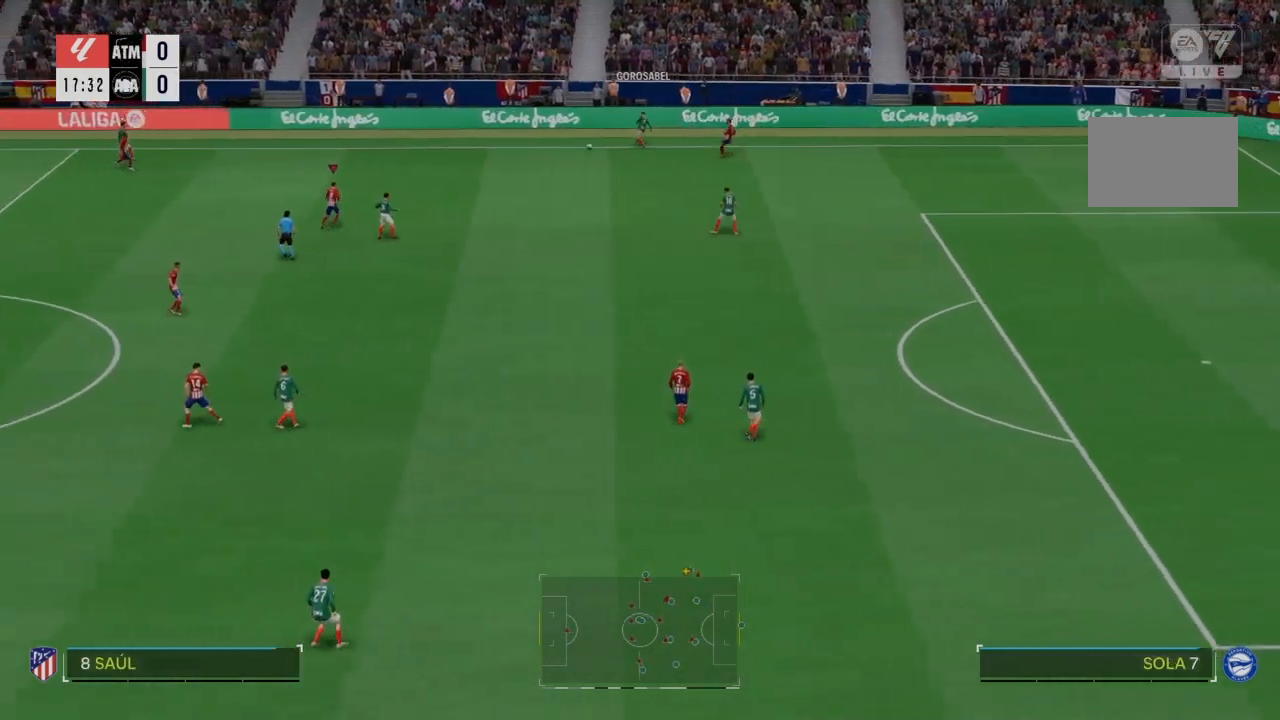
{"buttons": ["CROSS", "R2"], "left_stick": "center", "right_stick": "center", "events": []}